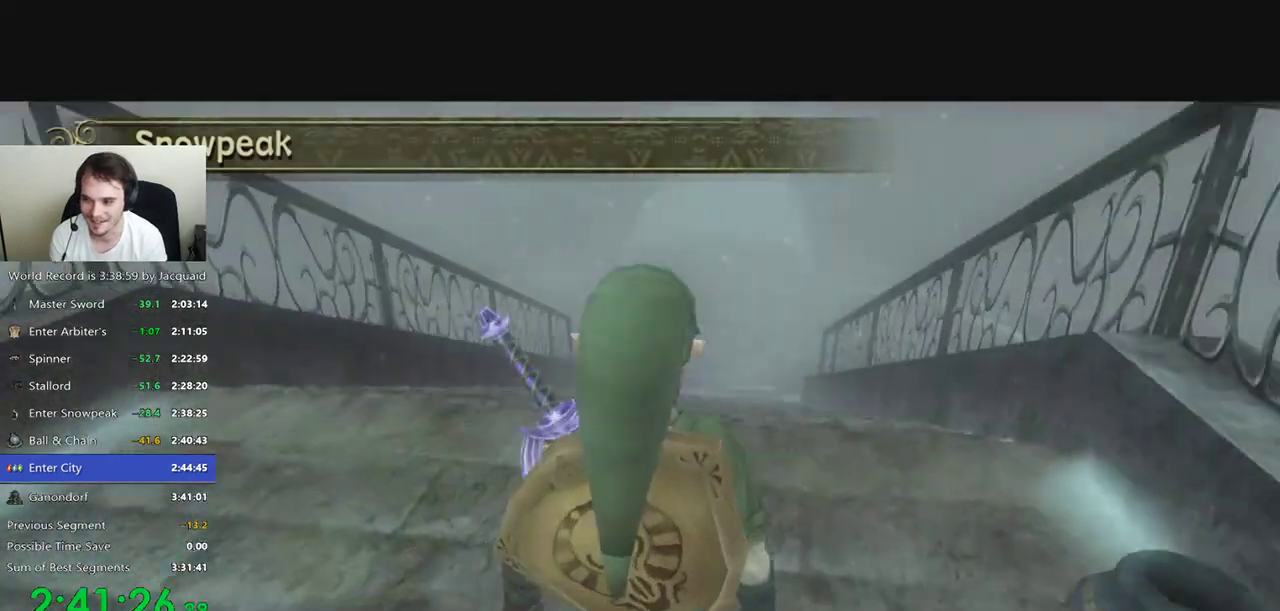
Gameplay with a controller (Xbox layout); each line is a JSON object with the inputs held at the frame after it (dt_ms = milliseconds from this image to that frame). "events" lists button and stick changes between this image and that frame as [ms after this image, input, new state], when the widget could be followed in between. Not read: L3 R3.
{"dt_ms": 1000, "buttons": [], "left_stick": "right", "right_stick": "center"}
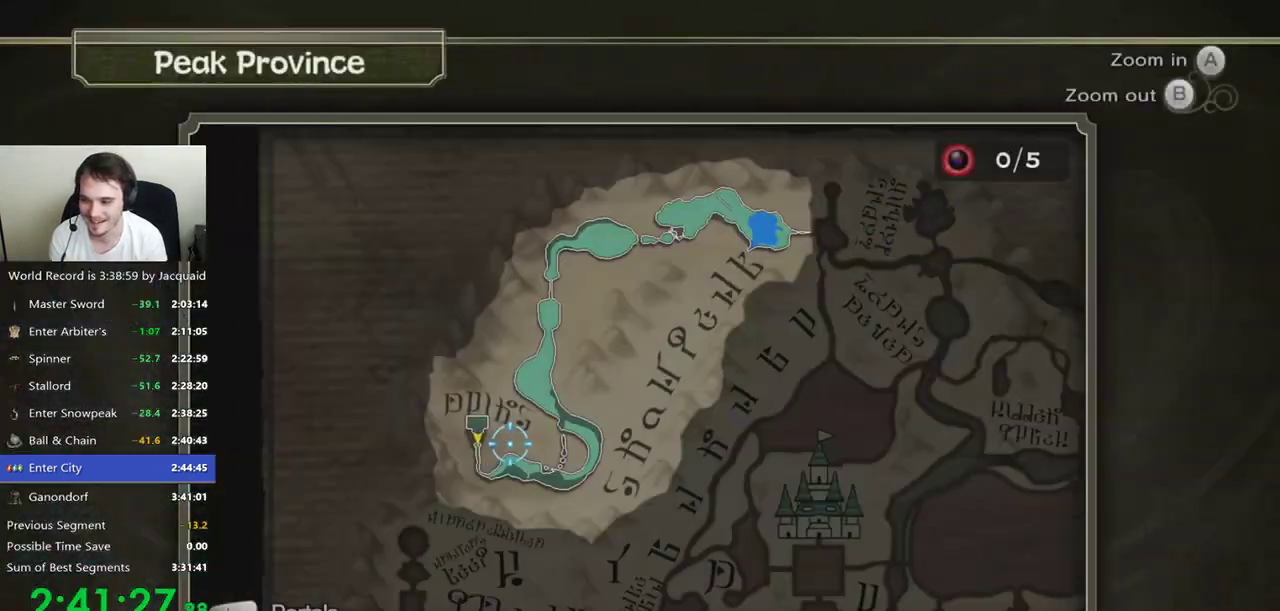
{"dt_ms": 500, "buttons": [], "left_stick": "right", "right_stick": "center", "events": [[100, "L1", "down"], [167, "L1", "up"]]}
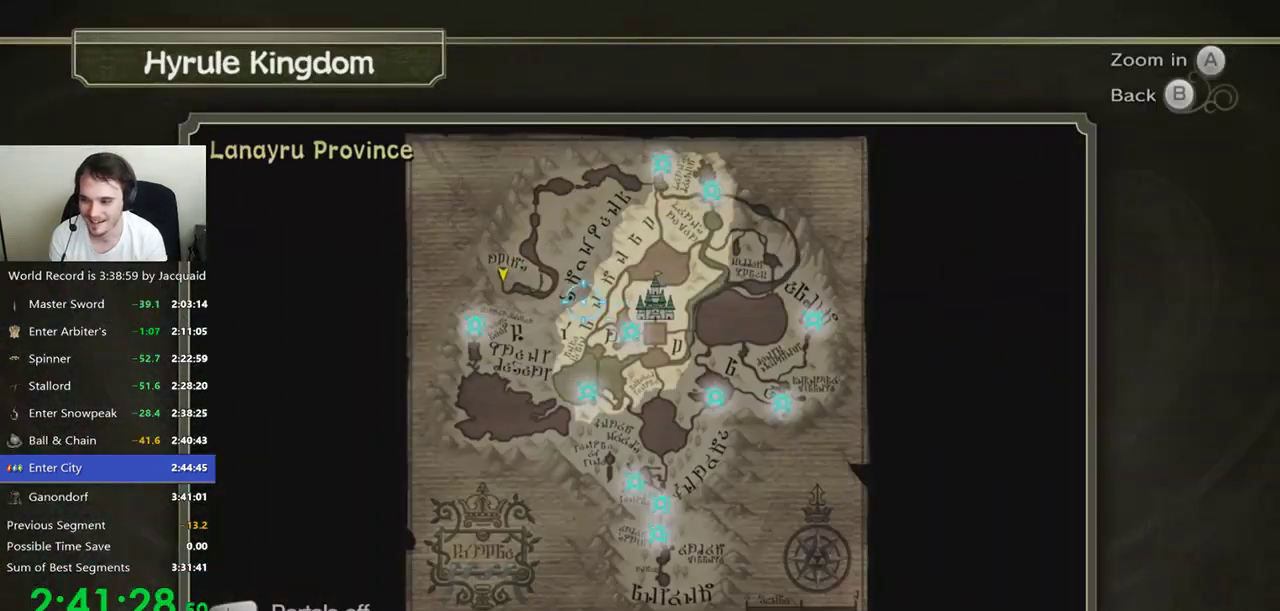
{"dt_ms": 500, "buttons": [], "left_stick": "center", "right_stick": "center", "events": [[267, "left_stick", "down-right"], [367, "R2", "down"], [400, "left_stick", "center"], [433, "R2", "up"]]}
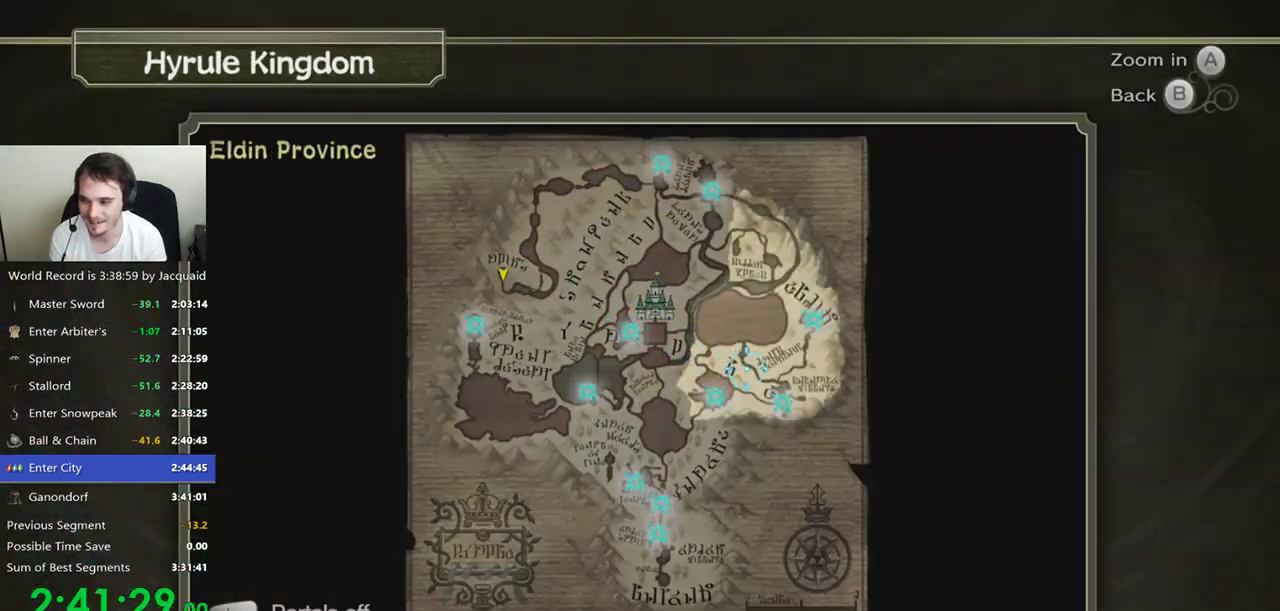
{"dt_ms": 1000, "buttons": [], "left_stick": "center", "right_stick": "center", "events": [[133, "left_stick", "down-left"], [400, "R2", "down"], [400, "left_stick", "center"], [567, "B", "down"], [567, "R2", "up"], [700, "B", "up"]]}